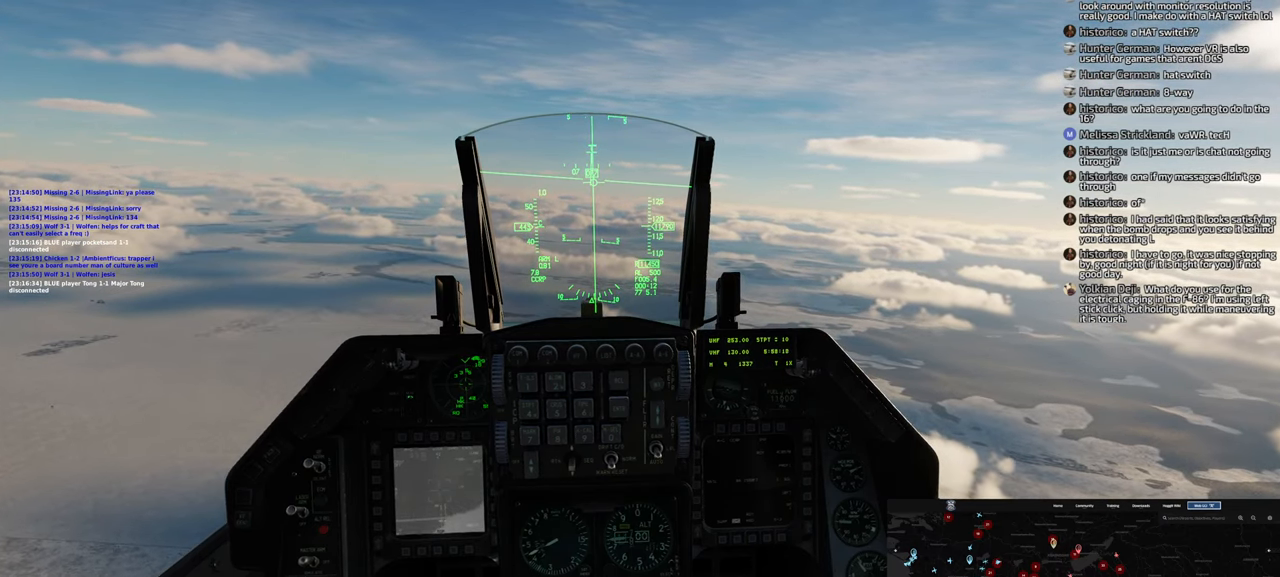
Gameplay with a controller (Xbox layout); each line is a JSON object with the inputs held at the frame after it. "events" lists button and stick changes between this image and that frame as [ms after this image, input, new state], when the widget could be followed in between.
{"buttons": [], "left_stick": "center", "right_stick": "center", "events": []}
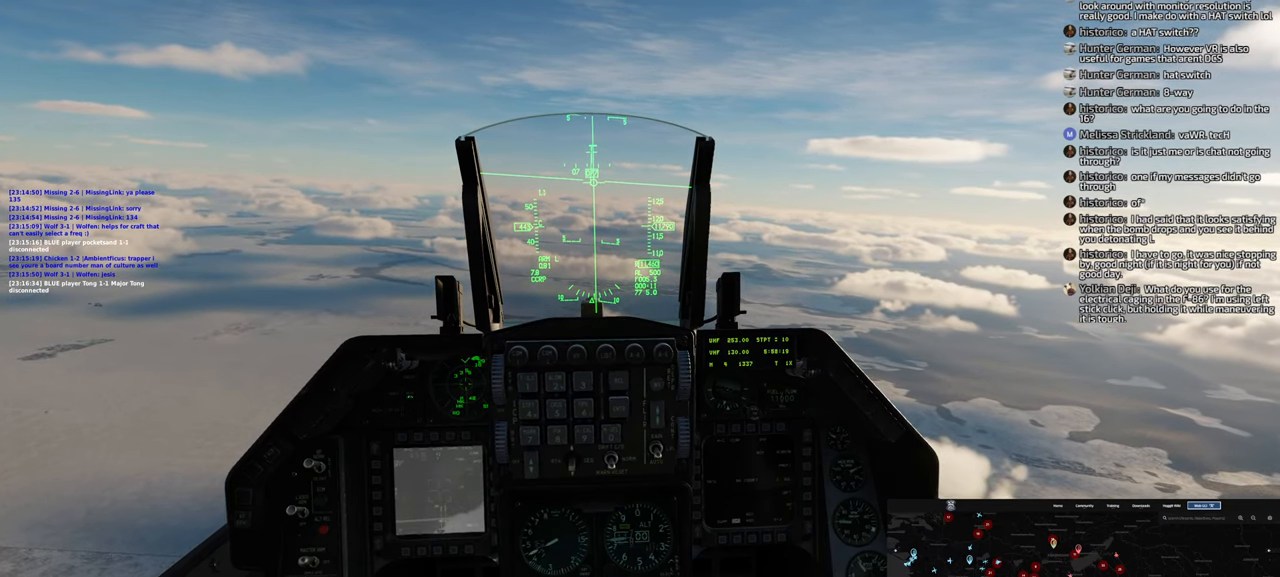
{"buttons": [], "left_stick": "center", "right_stick": "center", "events": [[117, "left_stick", "right"], [317, "left_stick", "center"]]}
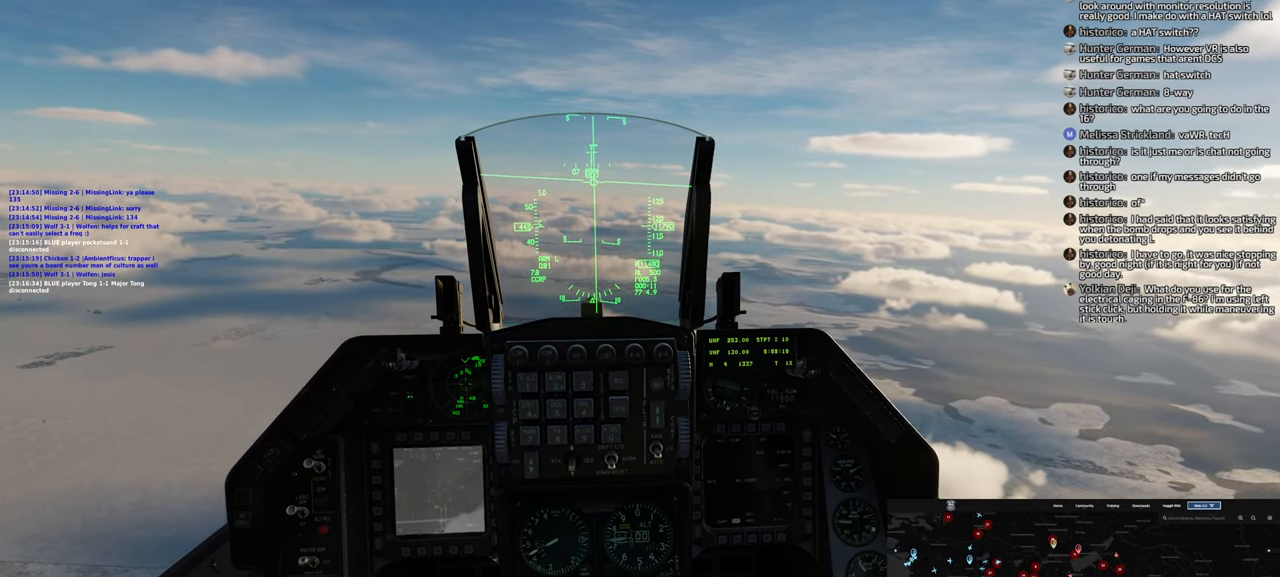
{"buttons": [], "left_stick": "center", "right_stick": "center", "events": [[67, "left_stick", "right"], [217, "left_stick", "center"]]}
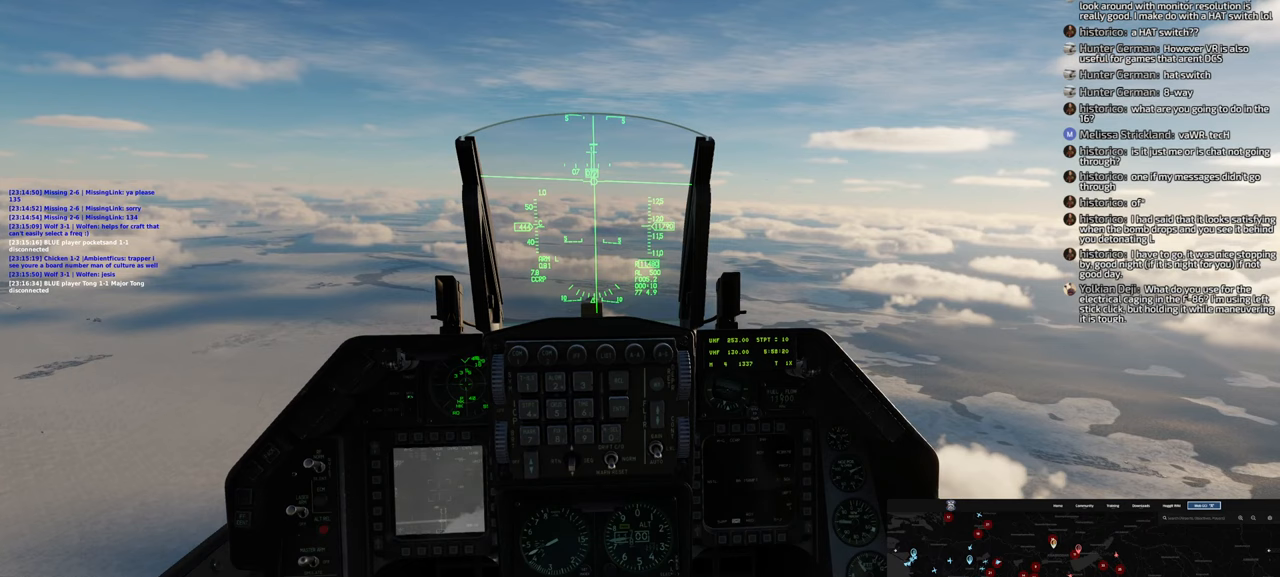
{"buttons": [], "left_stick": "center", "right_stick": "center", "events": []}
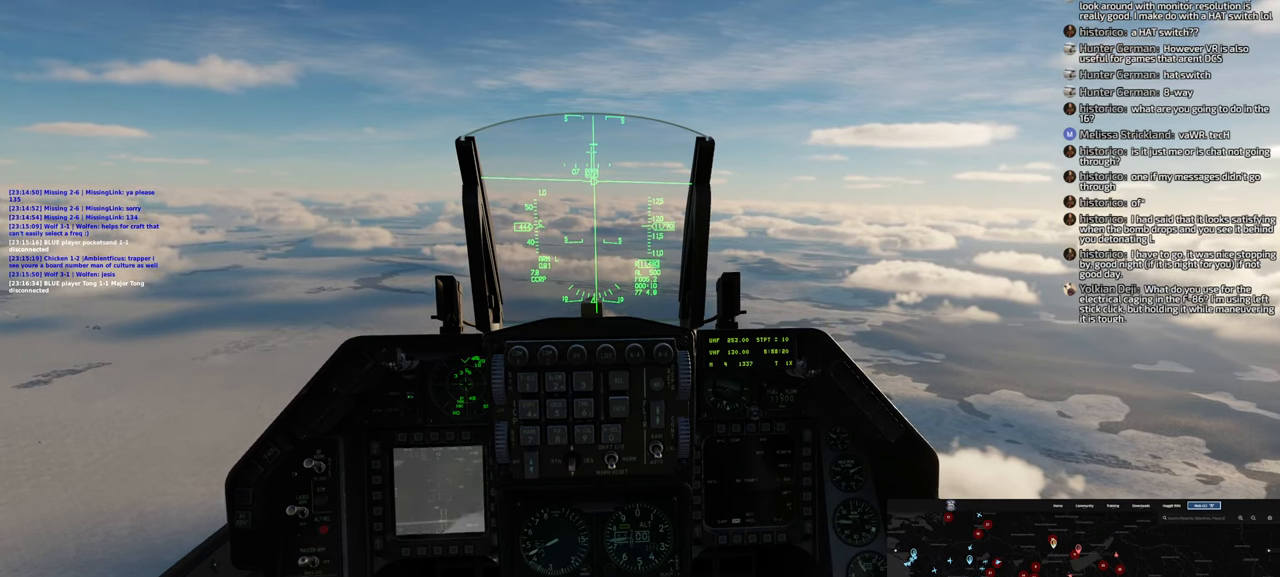
{"buttons": [], "left_stick": "center", "right_stick": "center", "events": []}
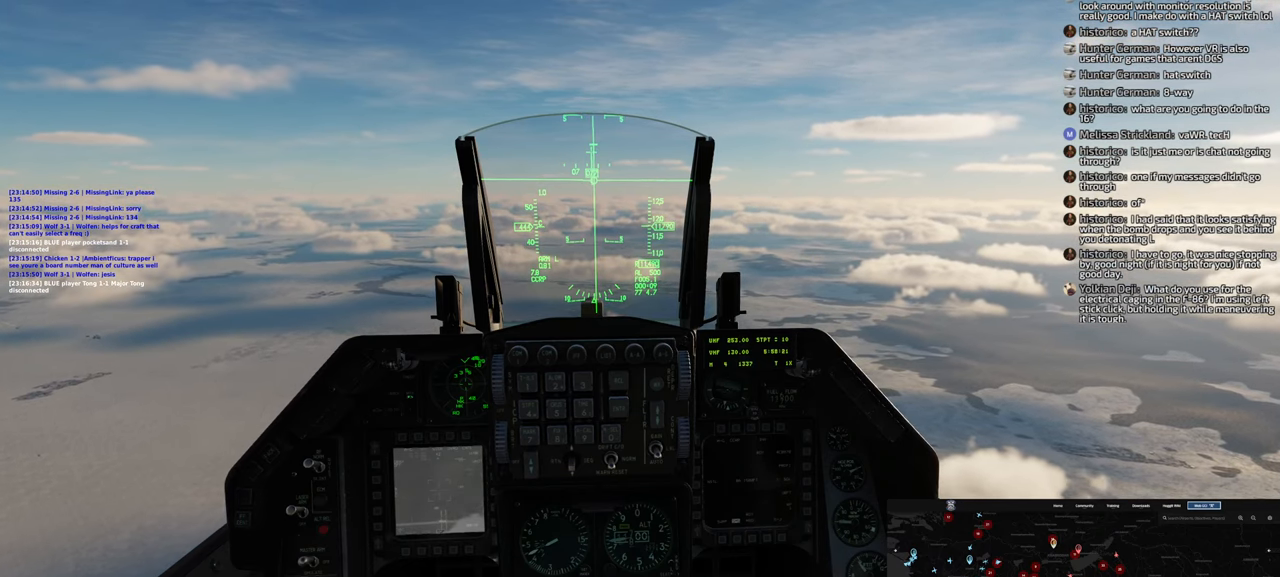
{"buttons": [], "left_stick": "center", "right_stick": "center", "events": []}
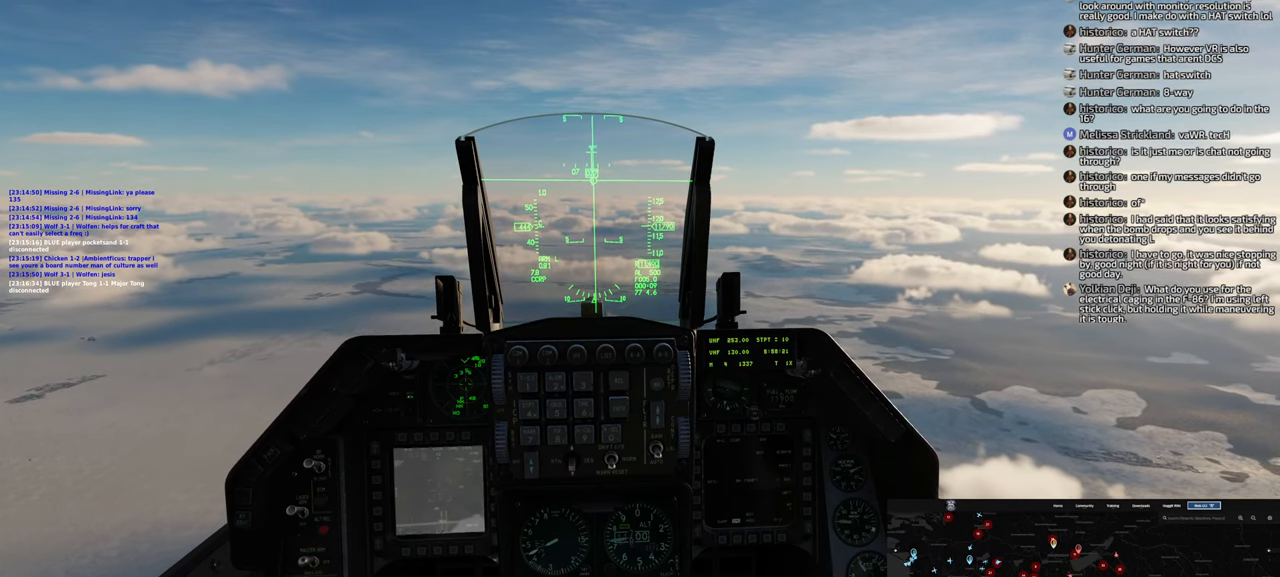
{"buttons": [], "left_stick": "center", "right_stick": "center", "events": []}
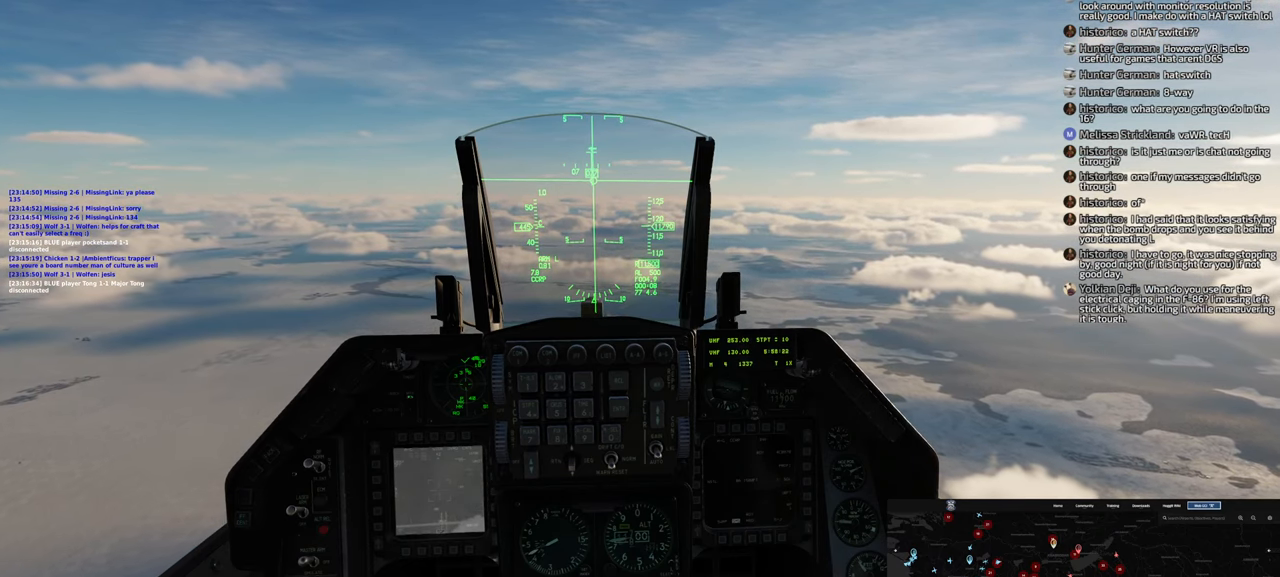
{"buttons": [], "left_stick": "center", "right_stick": "center", "events": []}
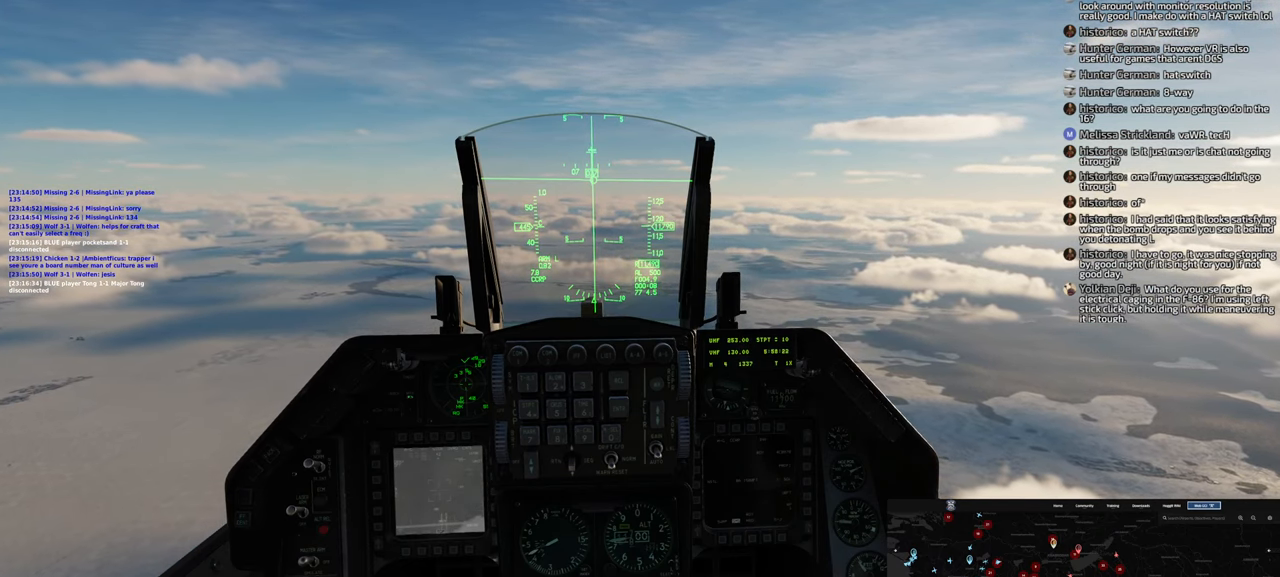
{"buttons": [], "left_stick": "up-left", "right_stick": "center", "events": [[283, "left_stick", "up-left"]]}
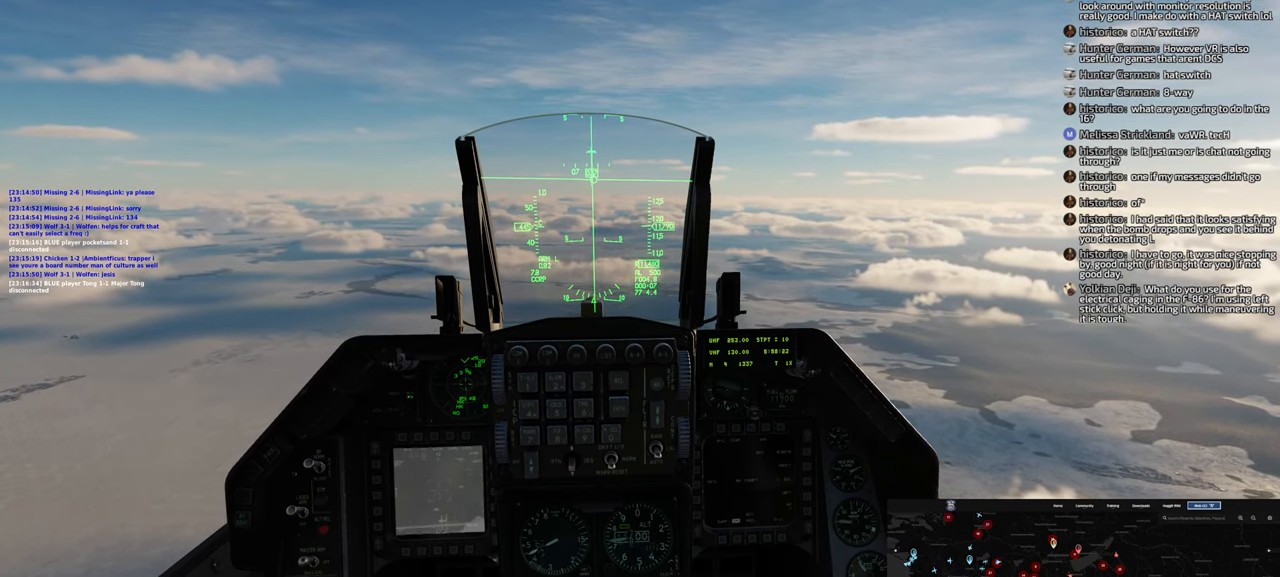
{"buttons": ["SELECT"], "left_stick": "center", "right_stick": "center", "events": [[133, "left_stick", "center"], [400, "SELECT", "down"]]}
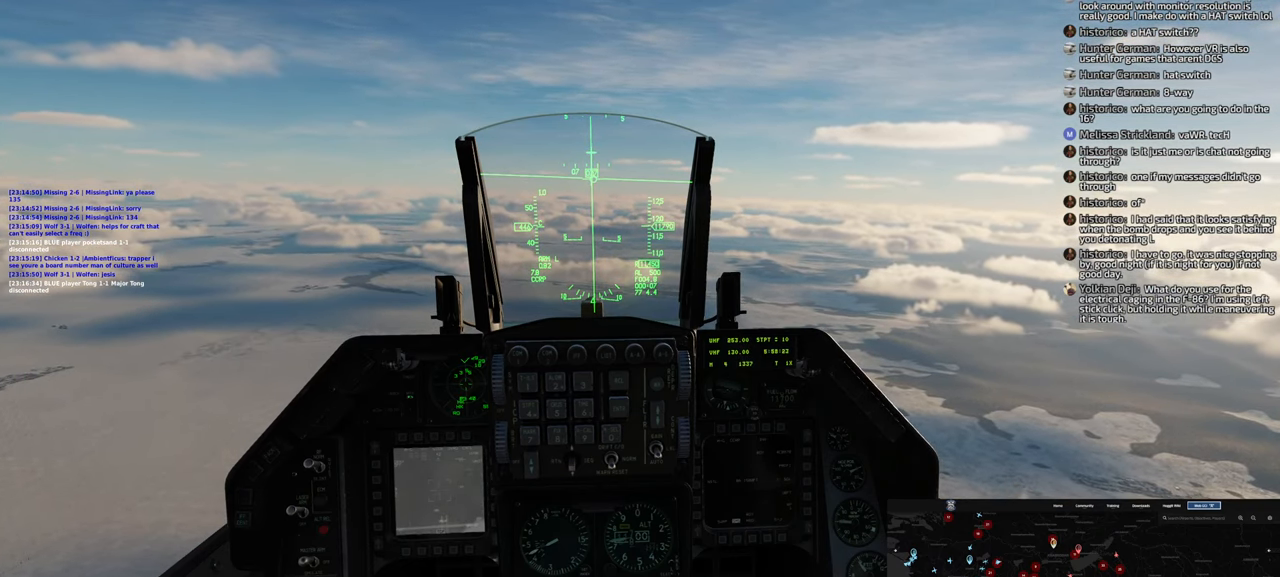
{"buttons": ["SELECT"], "left_stick": "up-left", "right_stick": "center", "events": [[400, "left_stick", "up-left"]]}
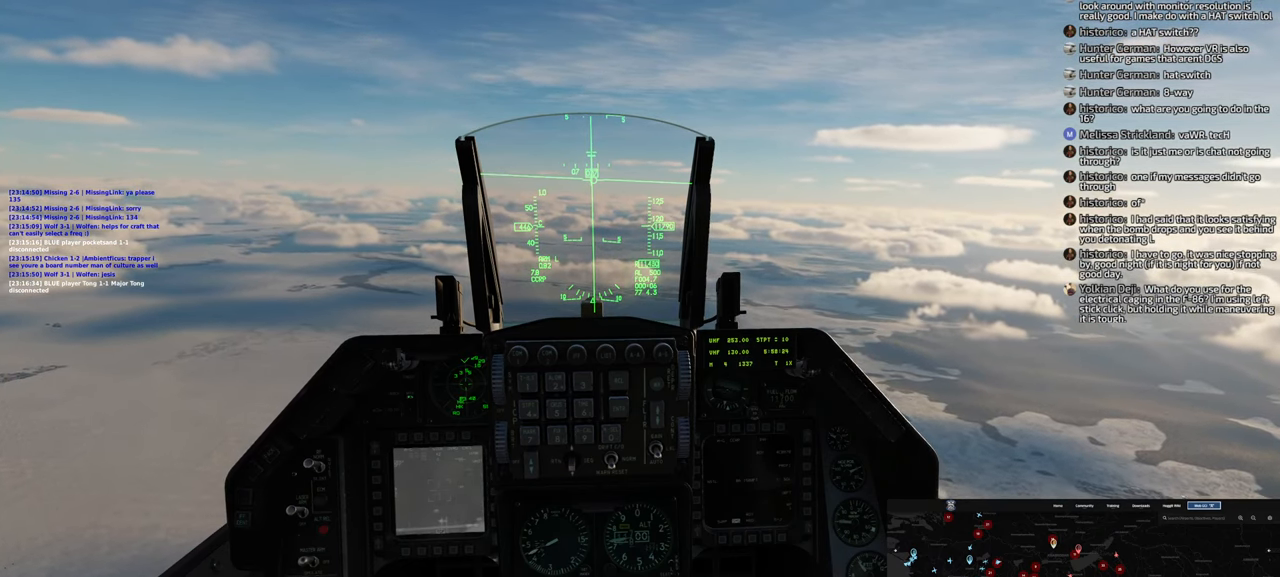
{"buttons": ["SELECT"], "left_stick": "center", "right_stick": "center", "events": [[167, "left_stick", "center"]]}
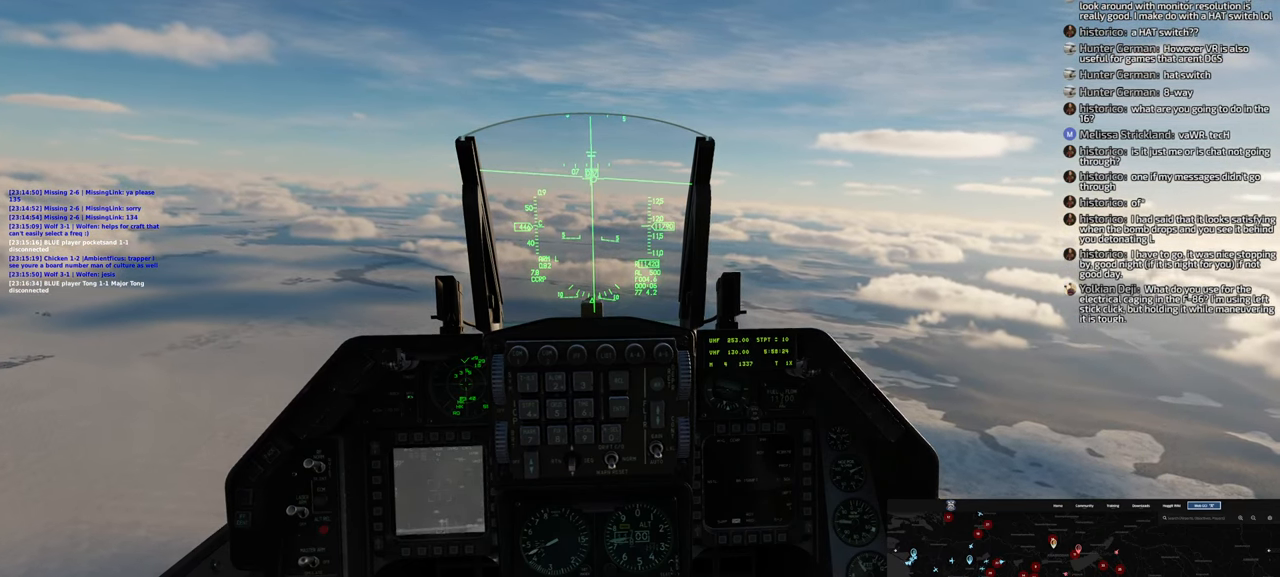
{"buttons": ["SELECT"], "left_stick": "right", "right_stick": "center", "events": [[500, "left_stick", "right"]]}
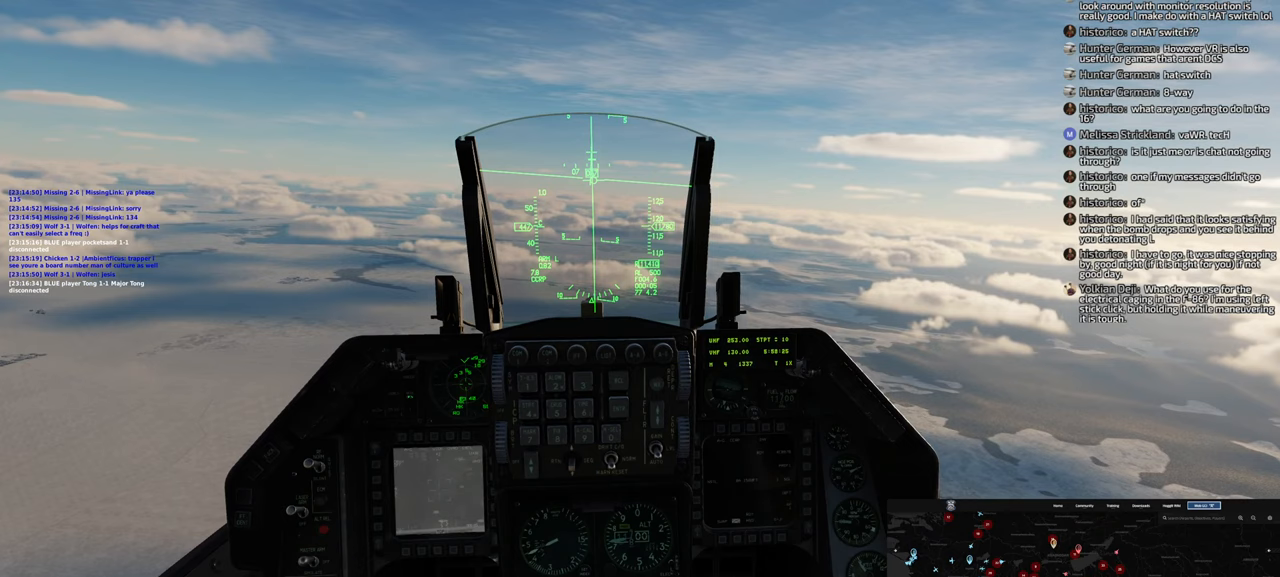
{"buttons": ["SELECT"], "left_stick": "right", "right_stick": "center", "events": []}
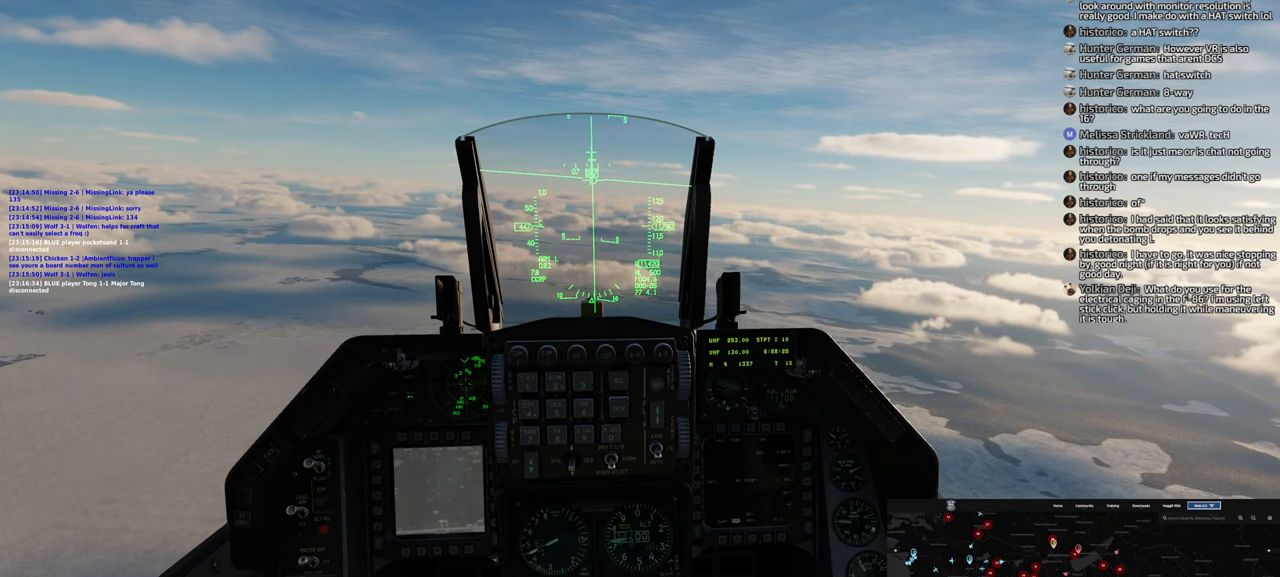
{"buttons": ["SELECT"], "left_stick": "right", "right_stick": "center", "events": []}
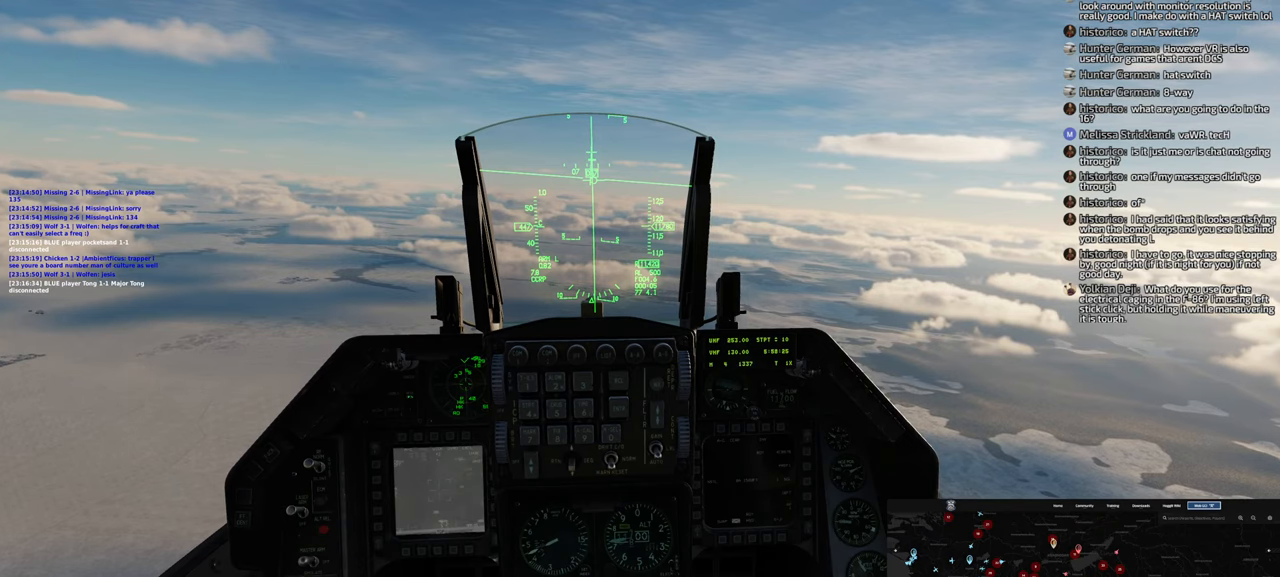
{"buttons": ["SELECT"], "left_stick": "right", "right_stick": "center", "events": []}
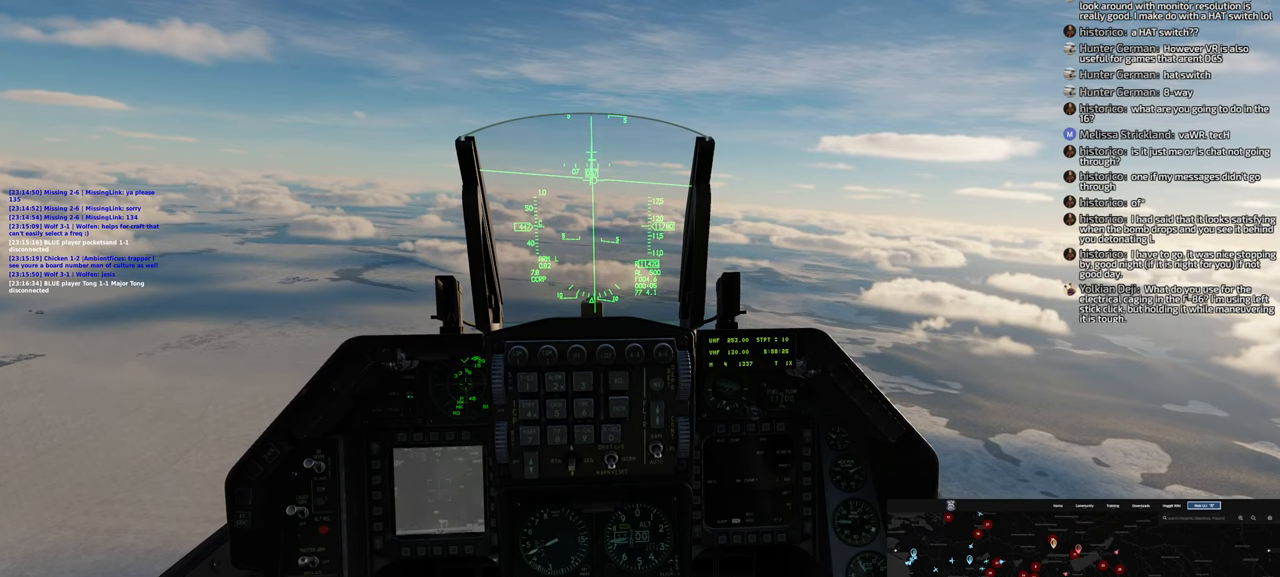
{"buttons": ["SELECT"], "left_stick": "right", "right_stick": "center", "events": []}
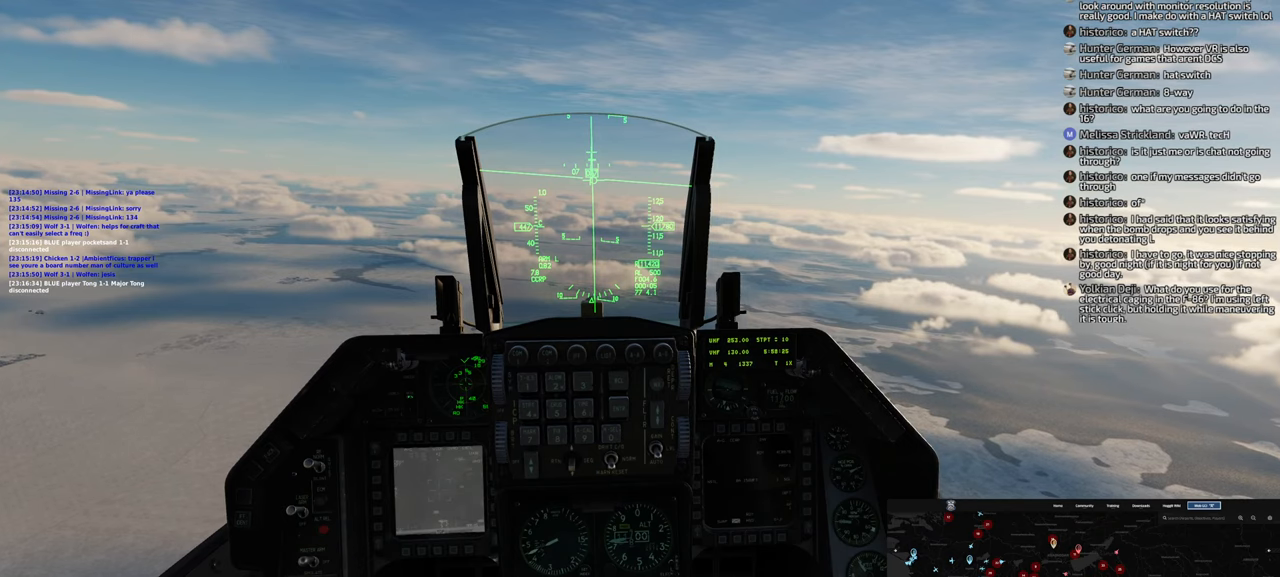
{"buttons": ["SELECT"], "left_stick": "center", "right_stick": "center", "events": [[67, "left_stick", "center"], [183, "left_stick", "right"], [283, "left_stick", "center"]]}
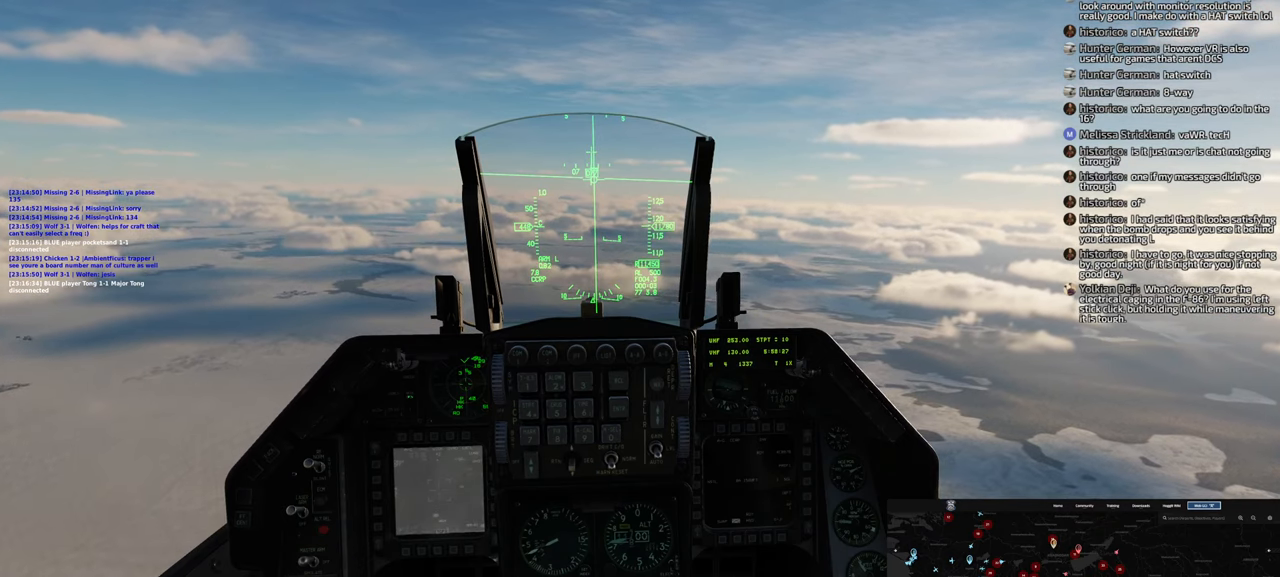
{"buttons": ["SELECT"], "left_stick": "right", "right_stick": "center", "events": [[333, "left_stick", "right"]]}
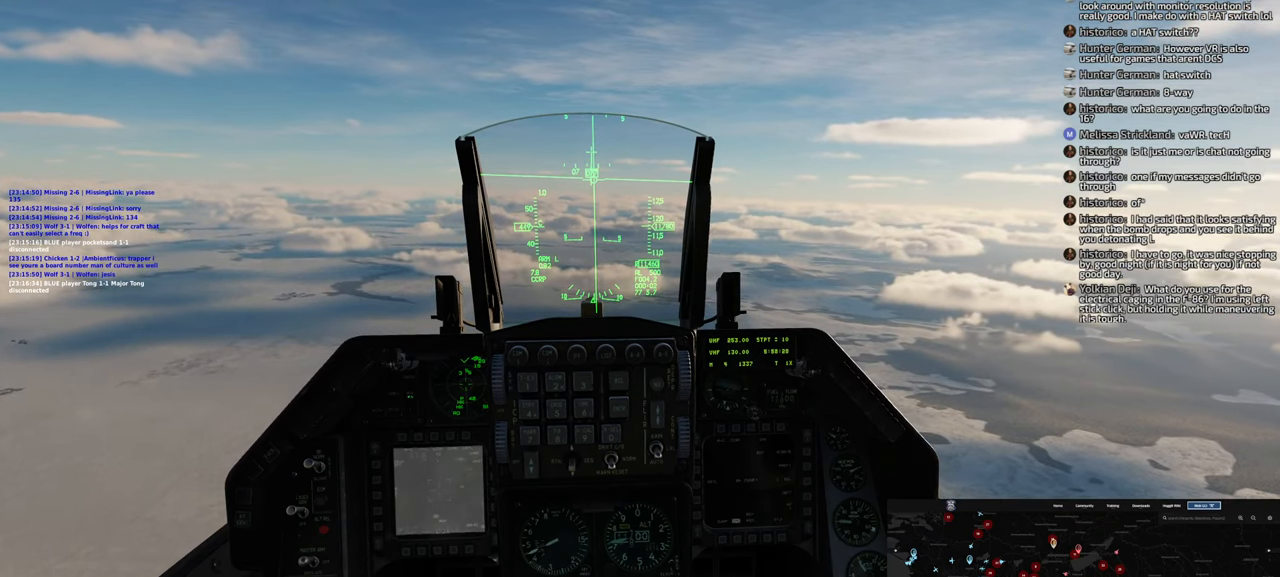
{"buttons": ["SELECT"], "left_stick": "center", "right_stick": "center", "events": [[17, "left_stick", "center"]]}
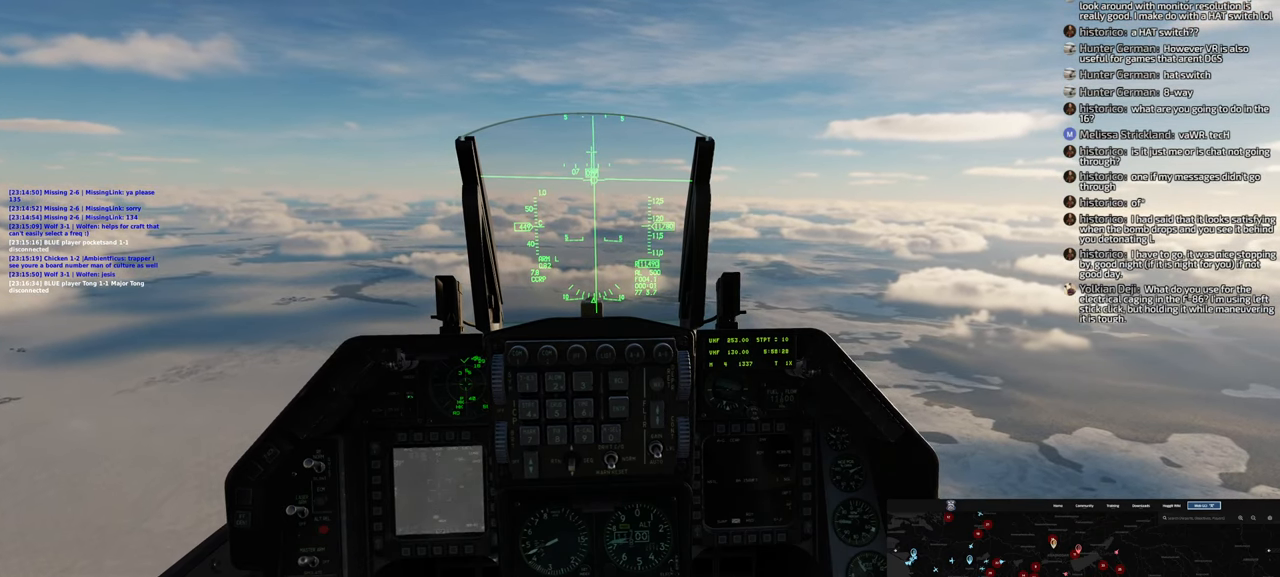
{"buttons": ["SELECT"], "left_stick": "left", "right_stick": "center", "events": [[333, "left_stick", "left"]]}
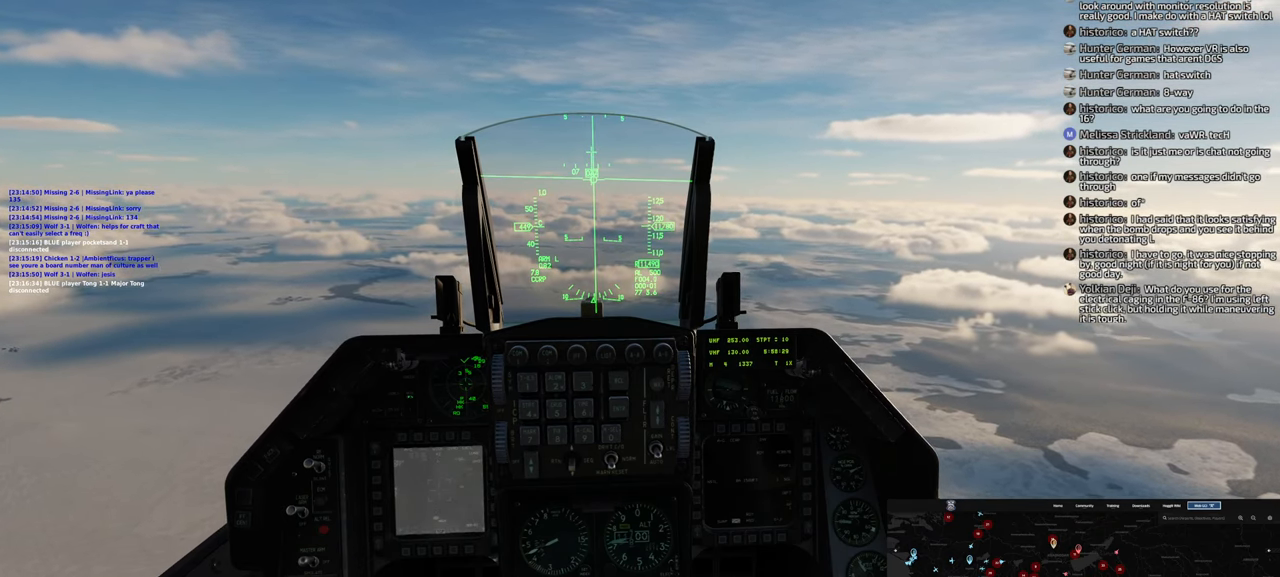
{"buttons": ["SELECT"], "left_stick": "right", "right_stick": "center", "events": [[67, "left_stick", "center"], [283, "left_stick", "right"]]}
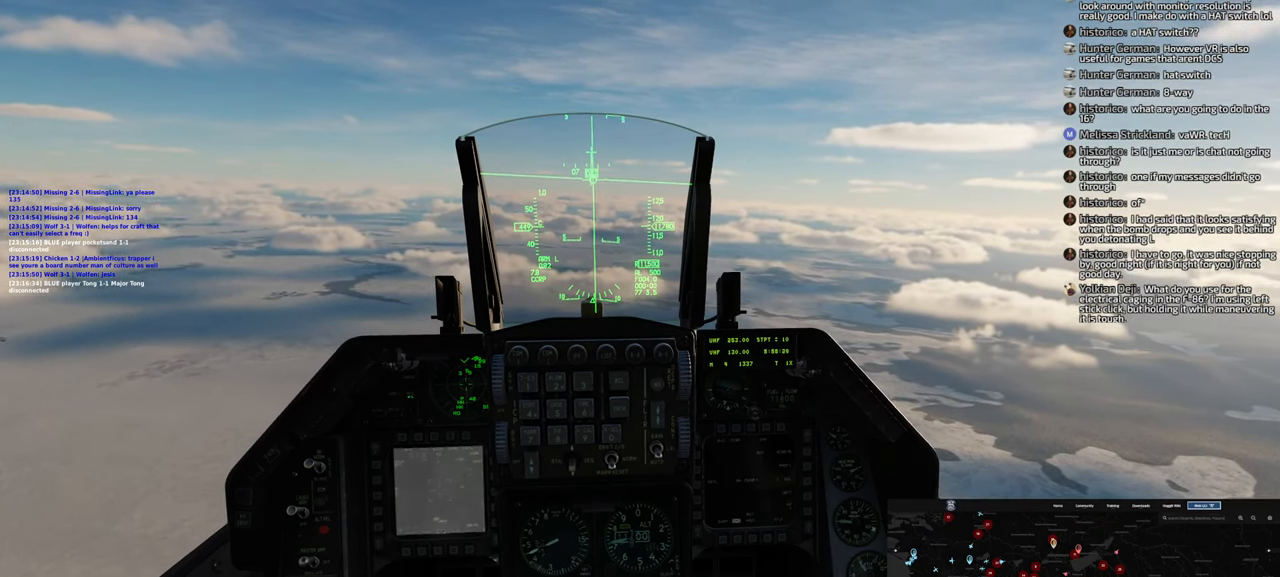
{"buttons": ["SELECT"], "left_stick": "center", "right_stick": "center", "events": [[83, "left_stick", "center"]]}
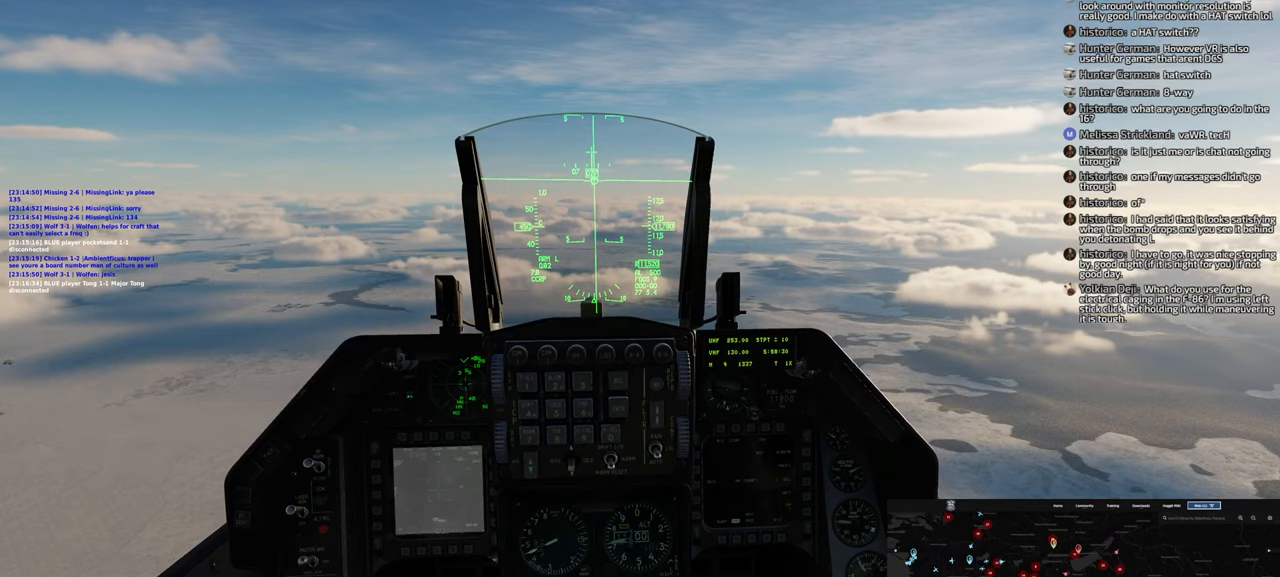
{"buttons": ["SELECT"], "left_stick": "center", "right_stick": "center", "events": []}
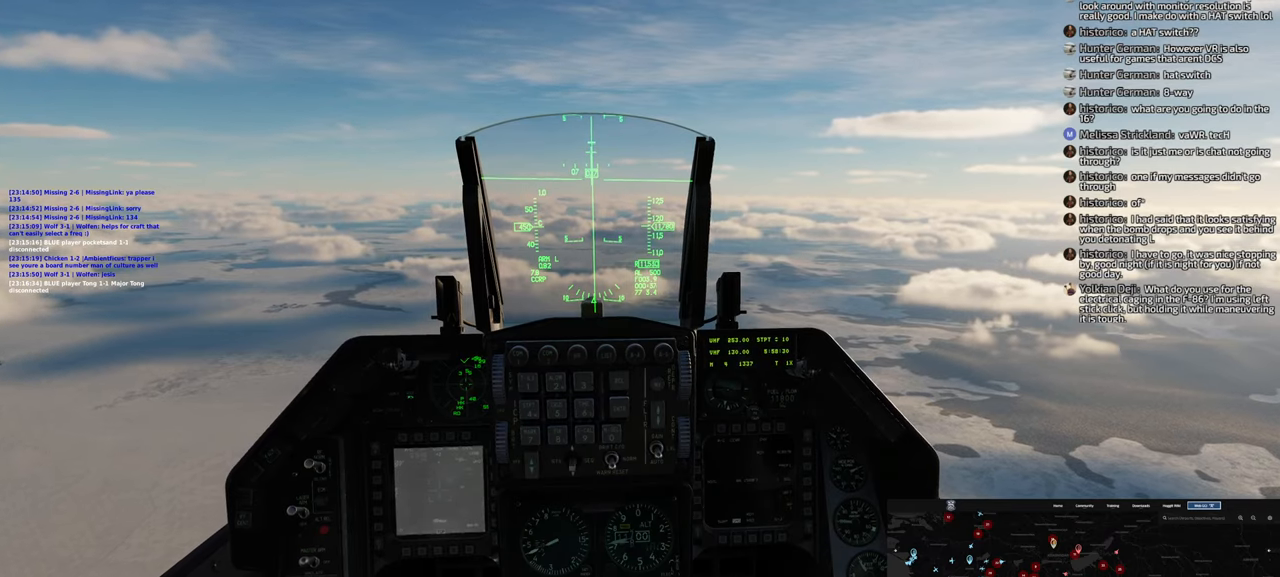
{"buttons": ["SELECT"], "left_stick": "center", "right_stick": "center", "events": []}
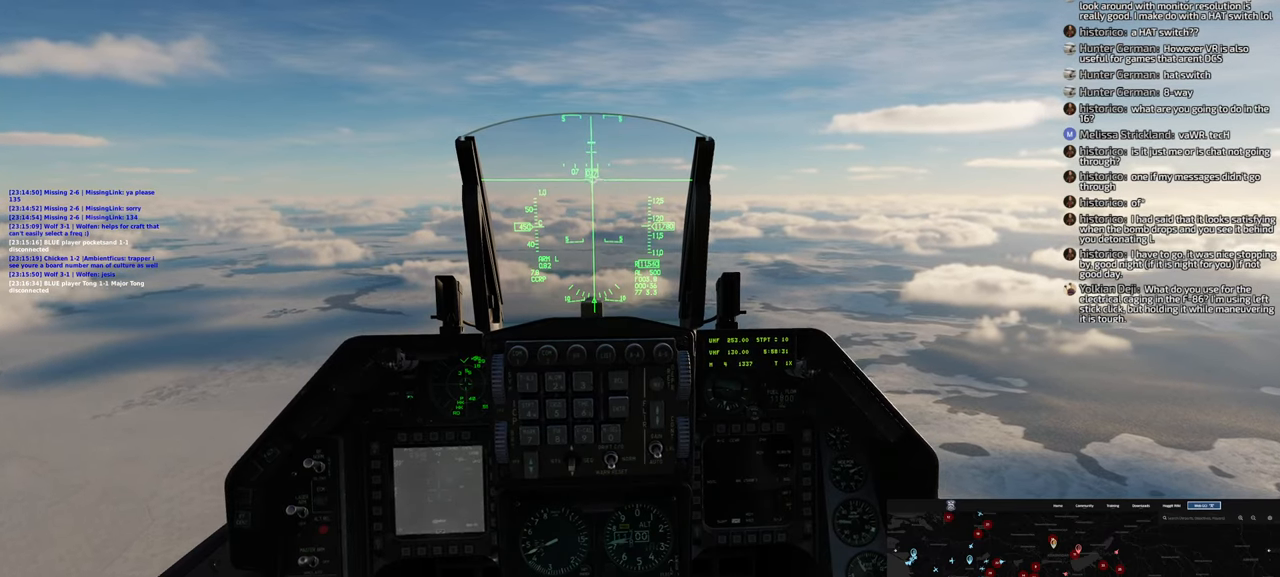
{"buttons": ["SELECT"], "left_stick": "down", "right_stick": "center", "events": [[117, "left_stick", "down"]]}
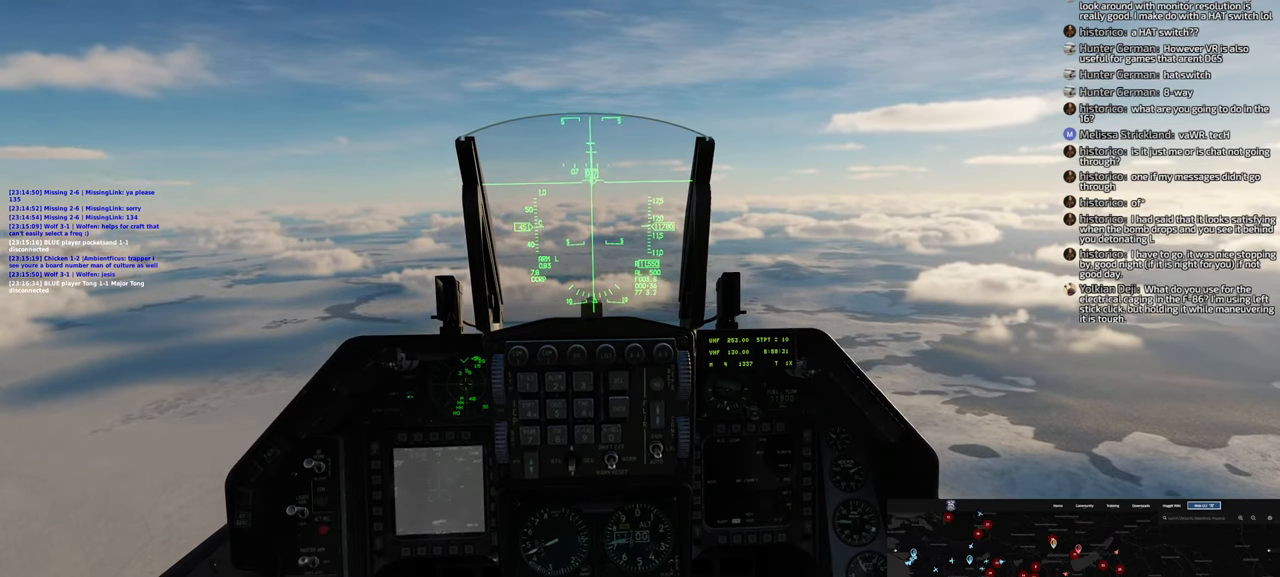
{"buttons": [], "left_stick": "down", "right_stick": "center", "events": [[117, "SELECT", "up"]]}
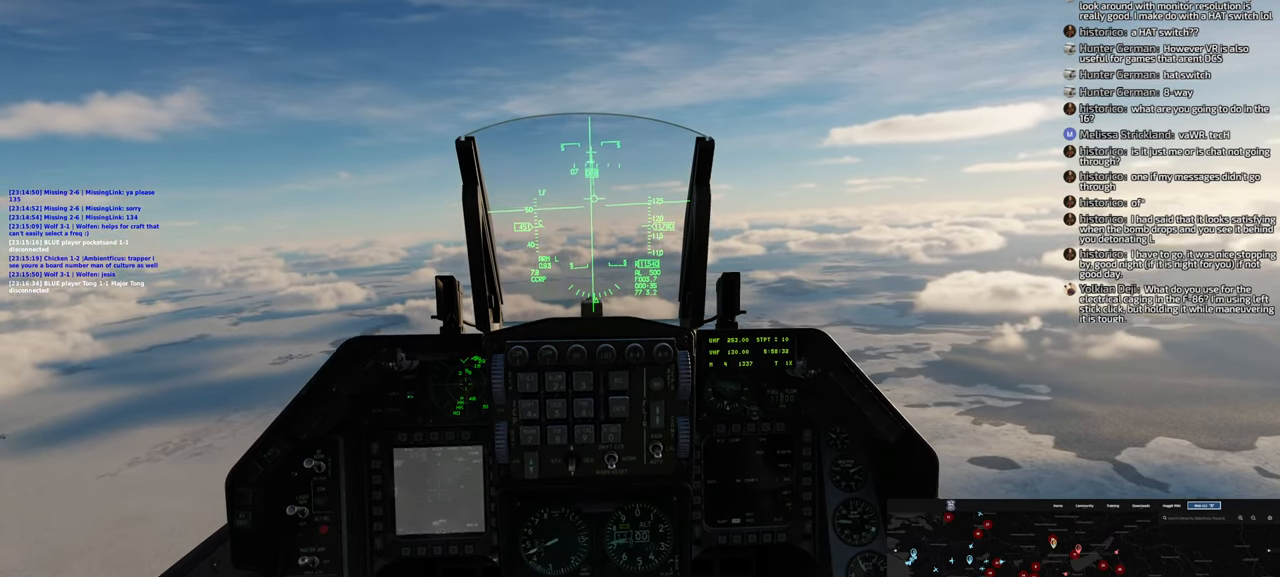
{"buttons": [], "left_stick": "down", "right_stick": "right", "events": [[367, "right_stick", "right"]]}
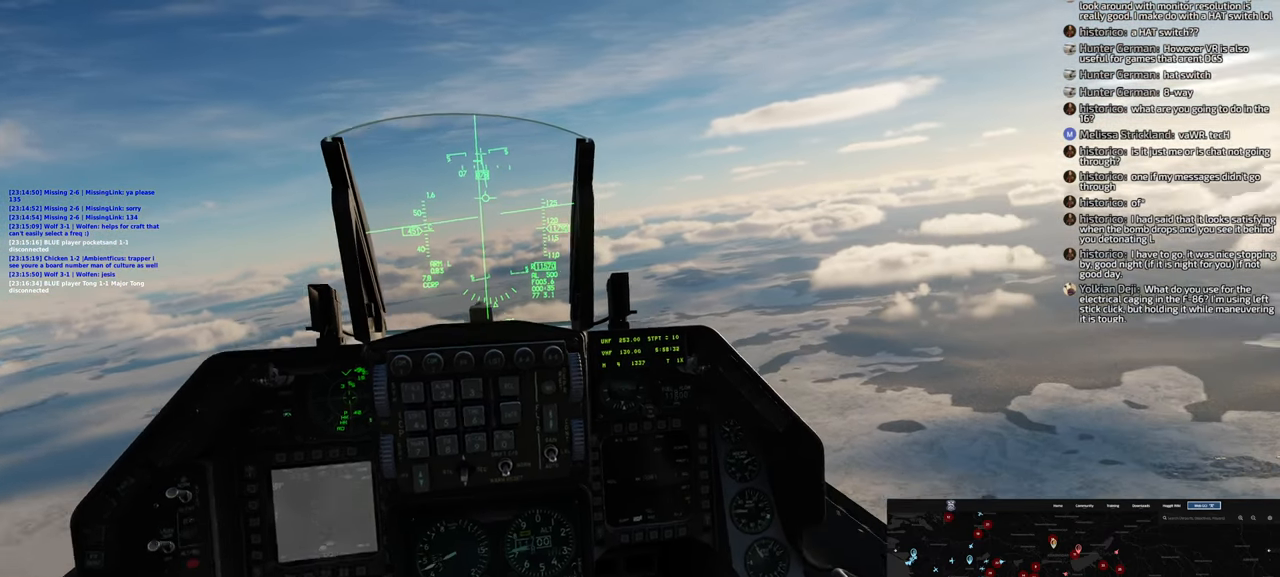
{"buttons": [], "left_stick": "down-right", "right_stick": "right", "events": [[83, "left_stick", "down-right"]]}
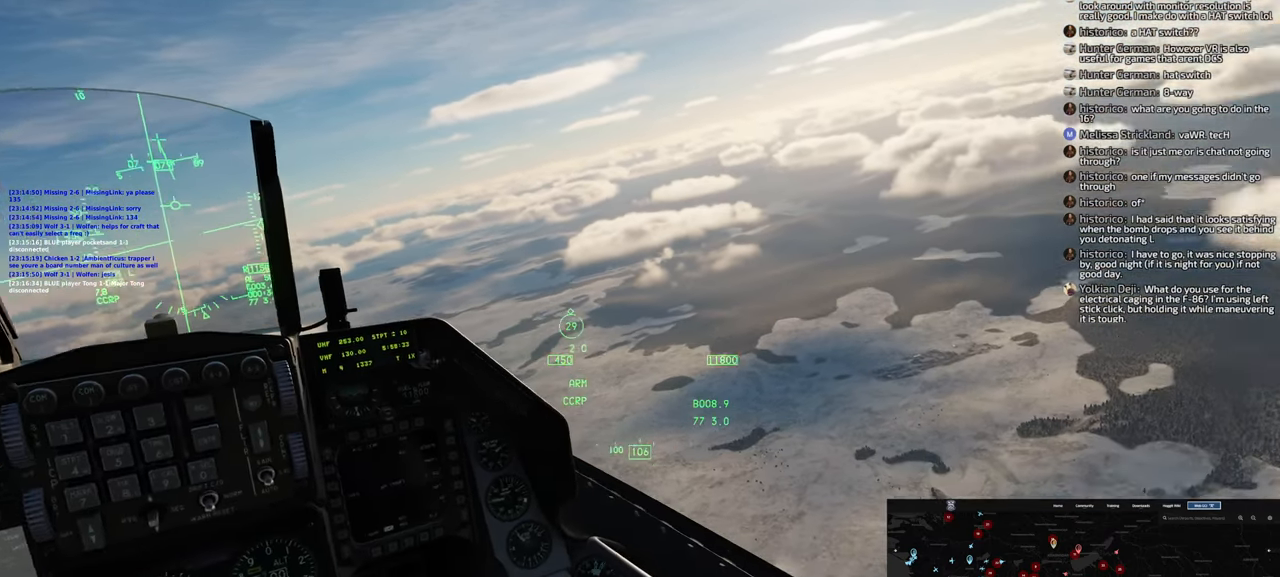
{"buttons": [], "left_stick": "down-right", "right_stick": "center", "events": [[500, "right_stick", "center"]]}